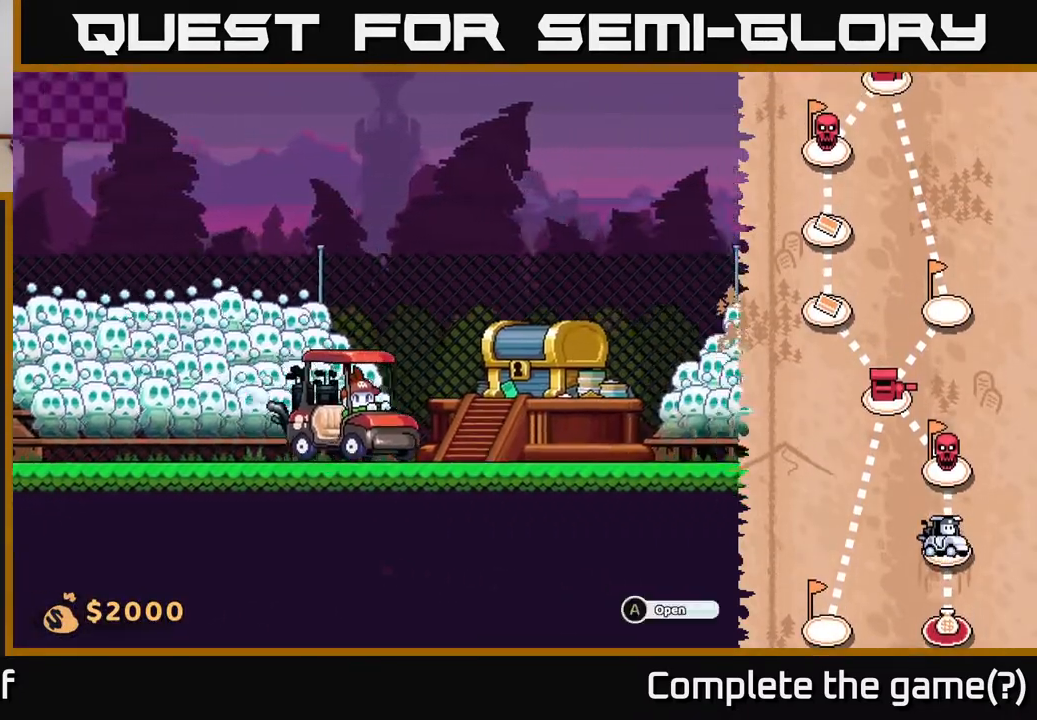
Gameplay with a controller (Xbox layout); each line is a JSON object with the inputs held at the frame after it. "events" lists button and stick changes between this image and that frame as [ms after this image, input, new state], when the widget could be followed in between.
{"buttons": [], "left_stick": "center", "right_stick": "center", "events": [[367, "left_stick", "center"]]}
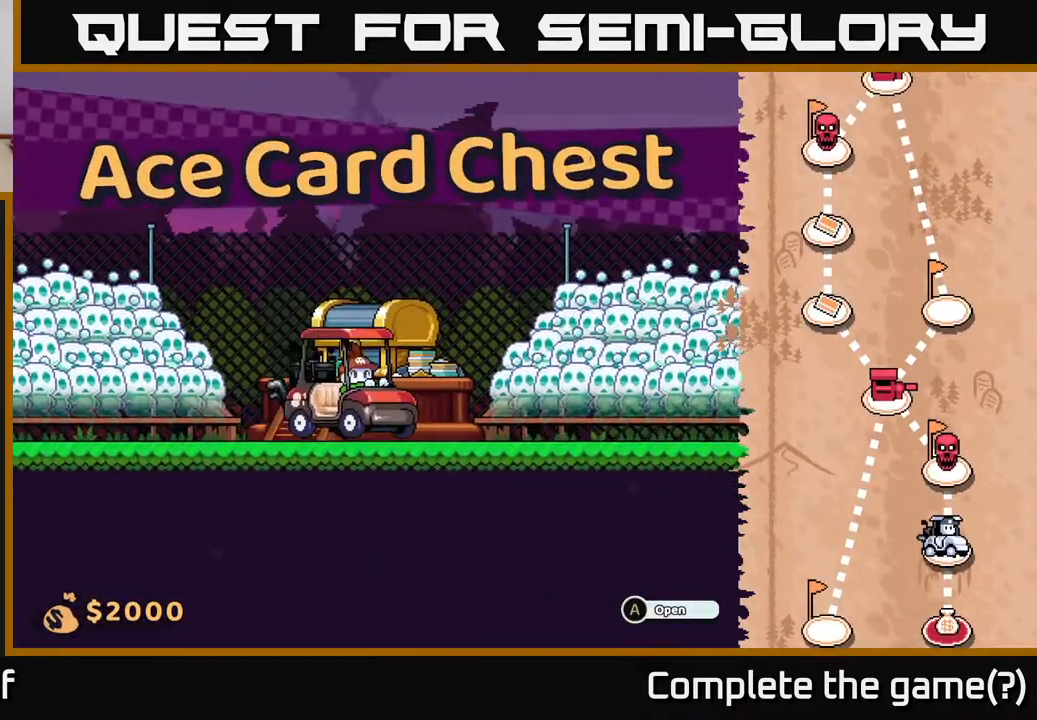
{"buttons": [], "left_stick": "center", "right_stick": "center", "events": [[33, "A", "down"], [150, "A", "up"]]}
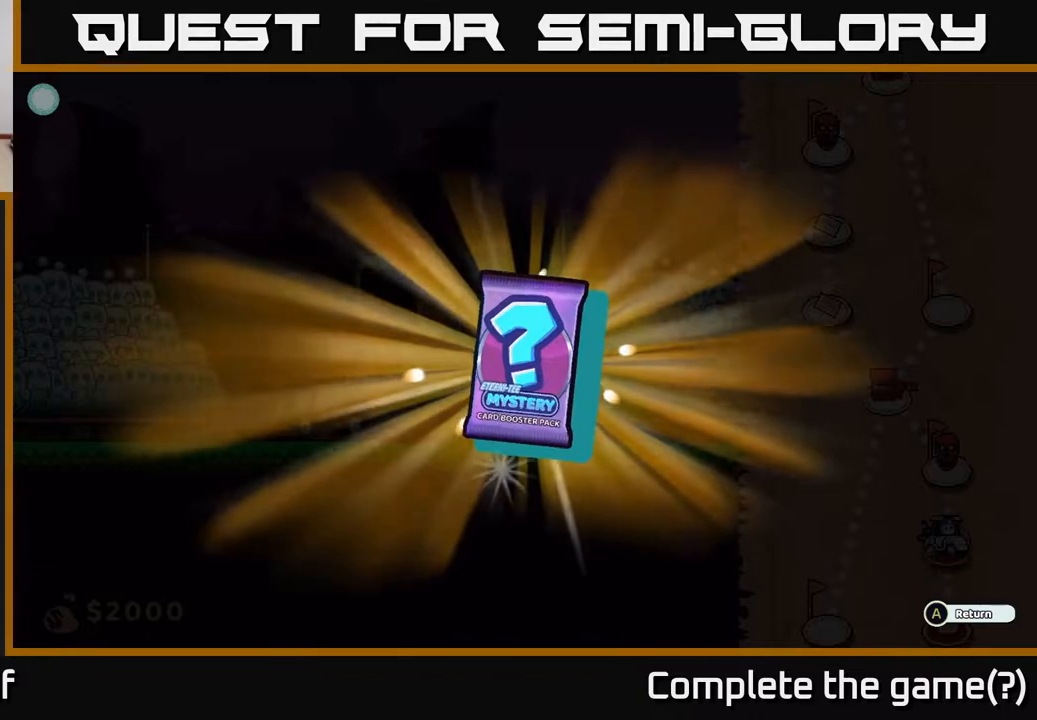
{"buttons": [], "left_stick": "center", "right_stick": "center", "events": []}
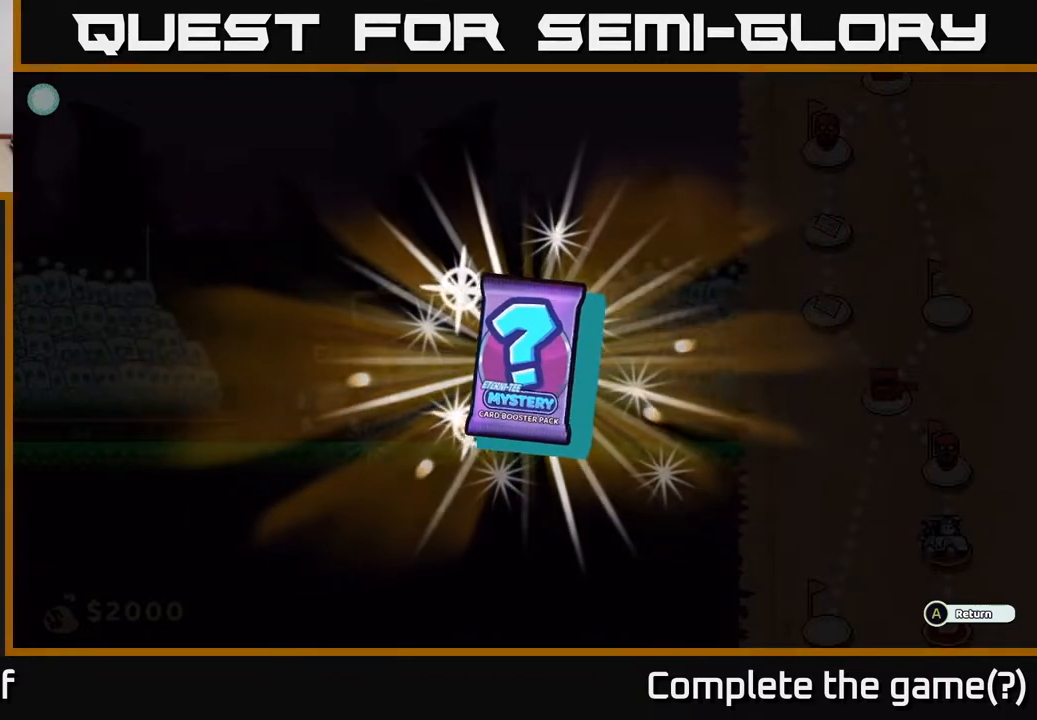
{"buttons": [], "left_stick": "center", "right_stick": "center", "events": [[183, "left_stick", "right"], [433, "left_stick", "center"]]}
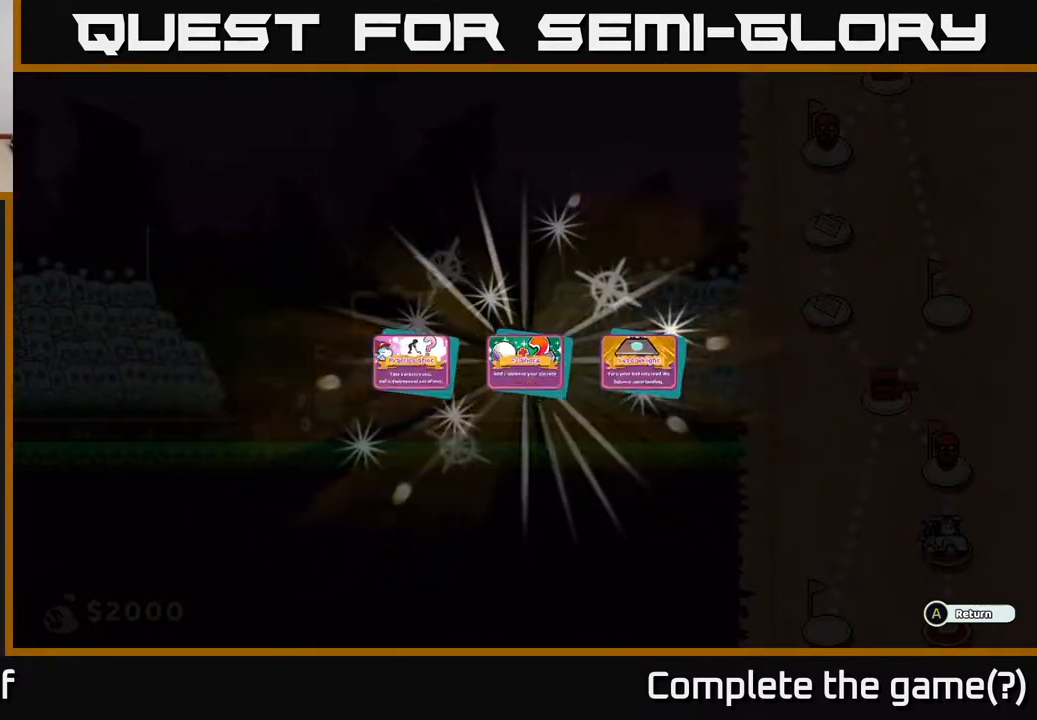
{"buttons": [], "left_stick": "center", "right_stick": "center", "events": []}
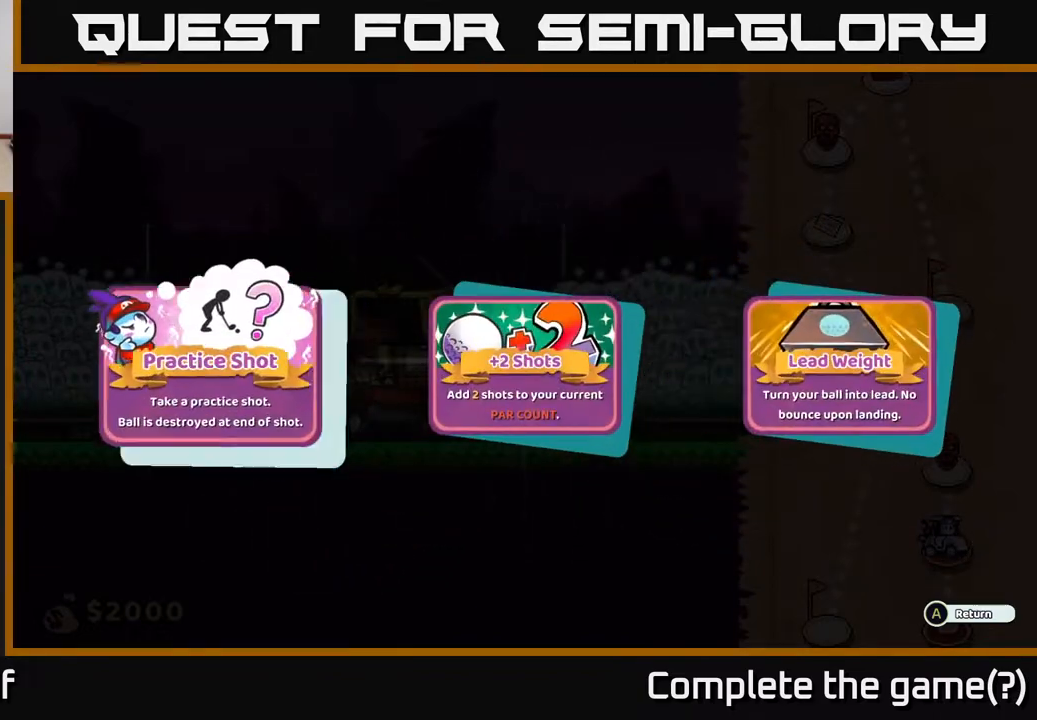
{"buttons": [], "left_stick": "center", "right_stick": "center", "events": []}
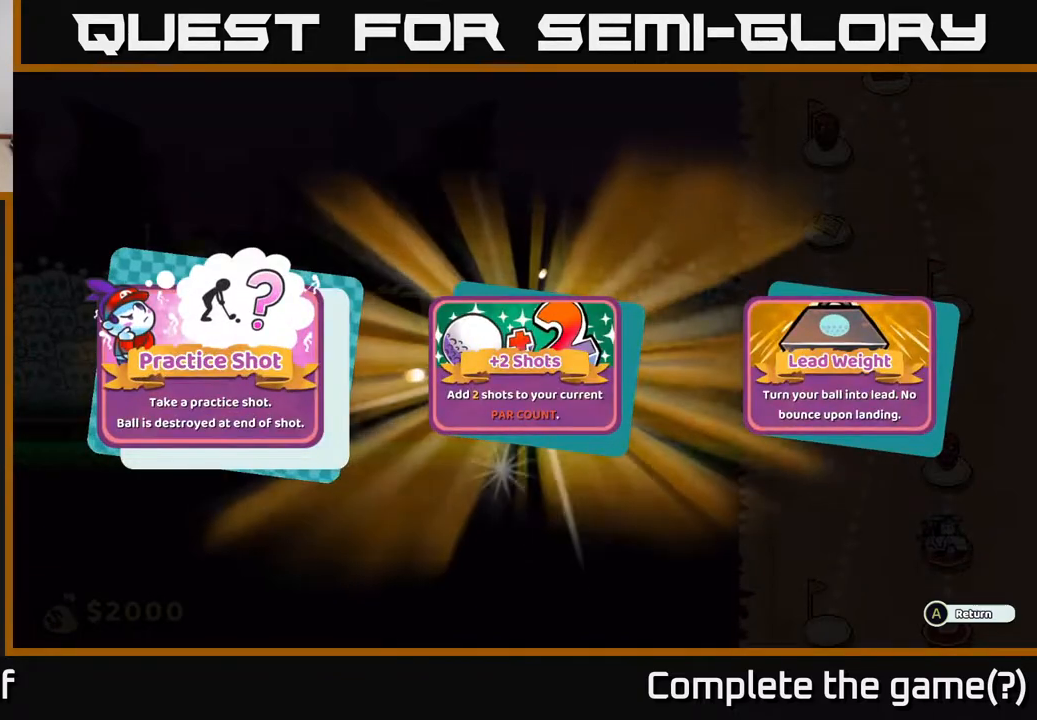
{"buttons": [], "left_stick": "center", "right_stick": "center", "events": []}
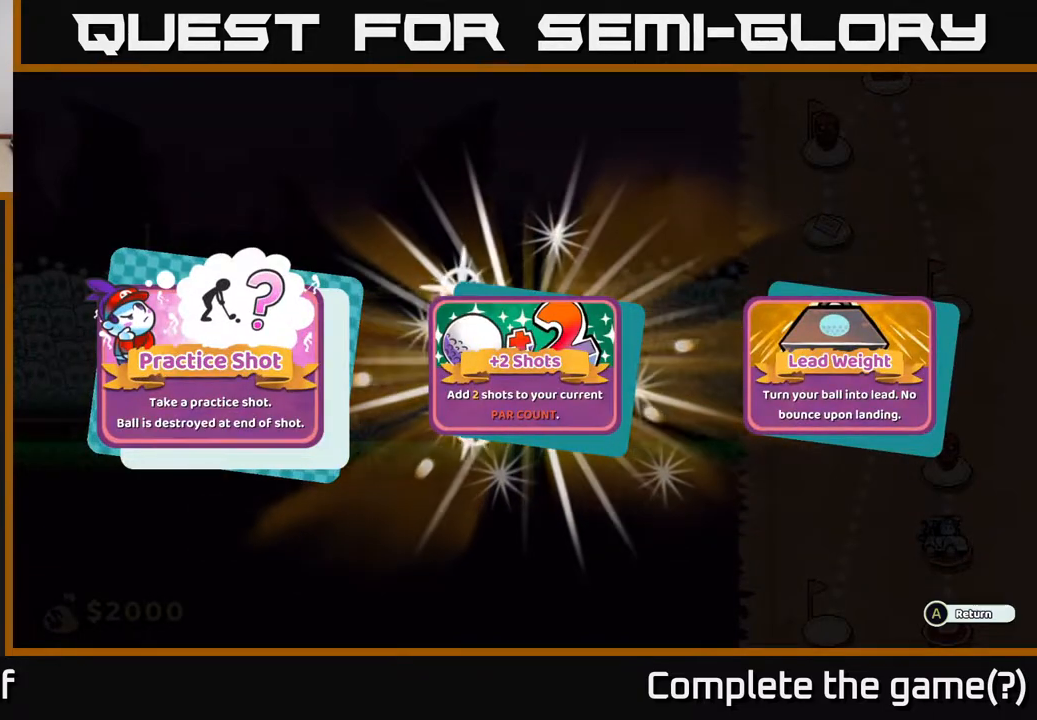
{"buttons": [], "left_stick": "center", "right_stick": "center", "events": [[217, "left_stick", "right"], [433, "left_stick", "center"]]}
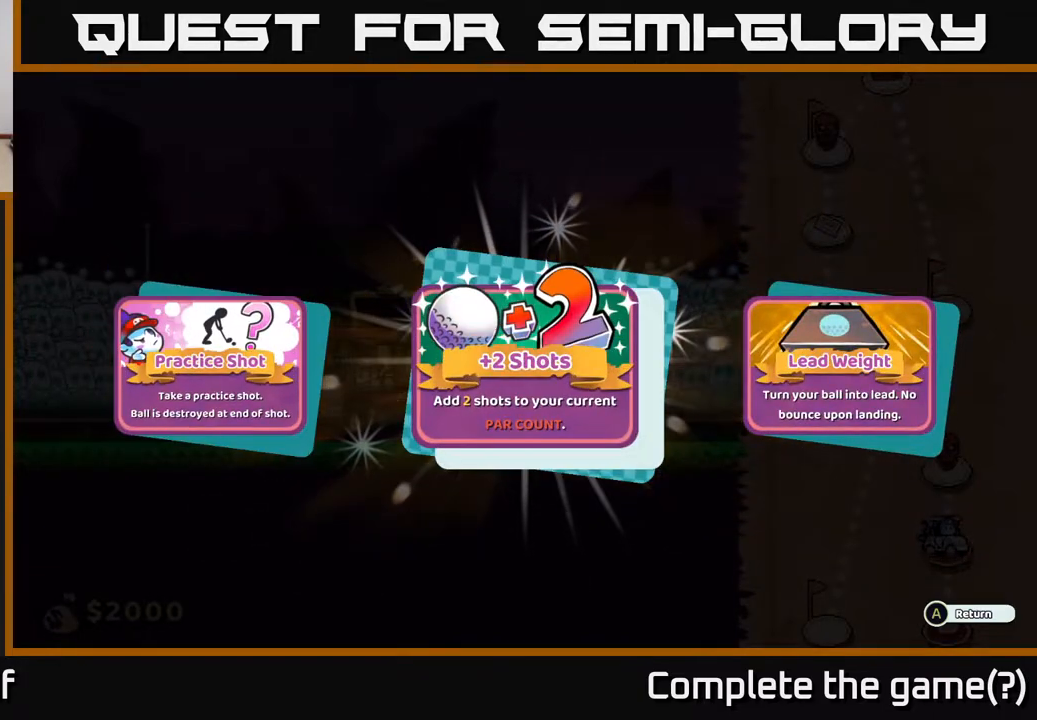
{"buttons": [], "left_stick": "center", "right_stick": "center", "events": [[133, "left_stick", "right"], [300, "left_stick", "center"]]}
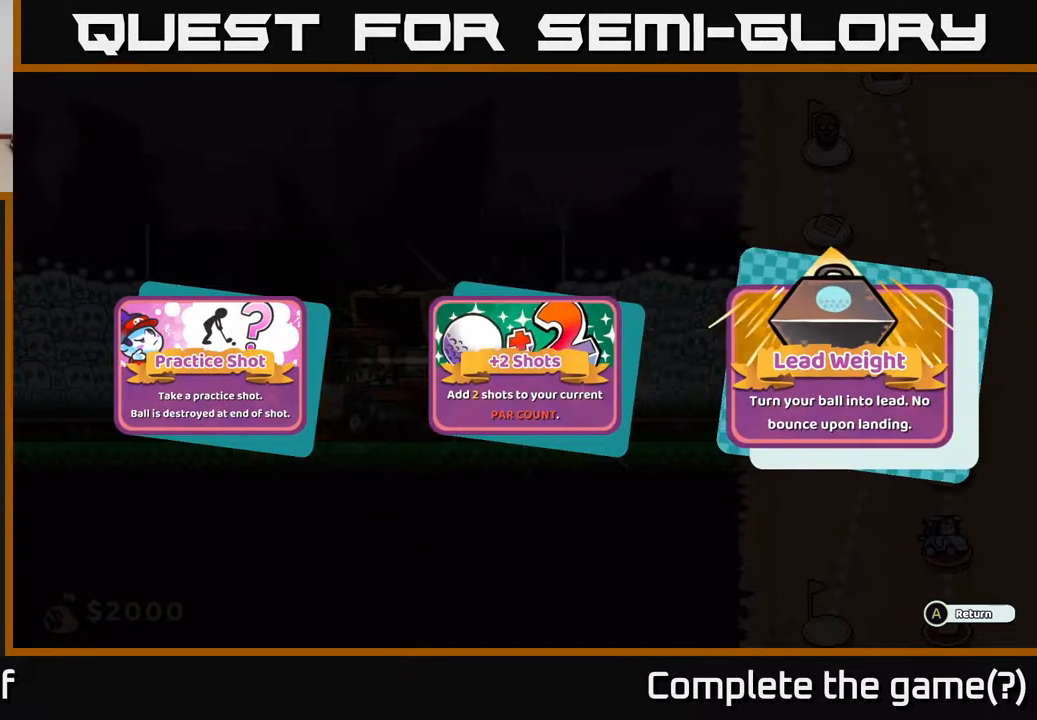
{"buttons": ["A"], "left_stick": "center", "right_stick": "center", "events": [[467, "A", "down"]]}
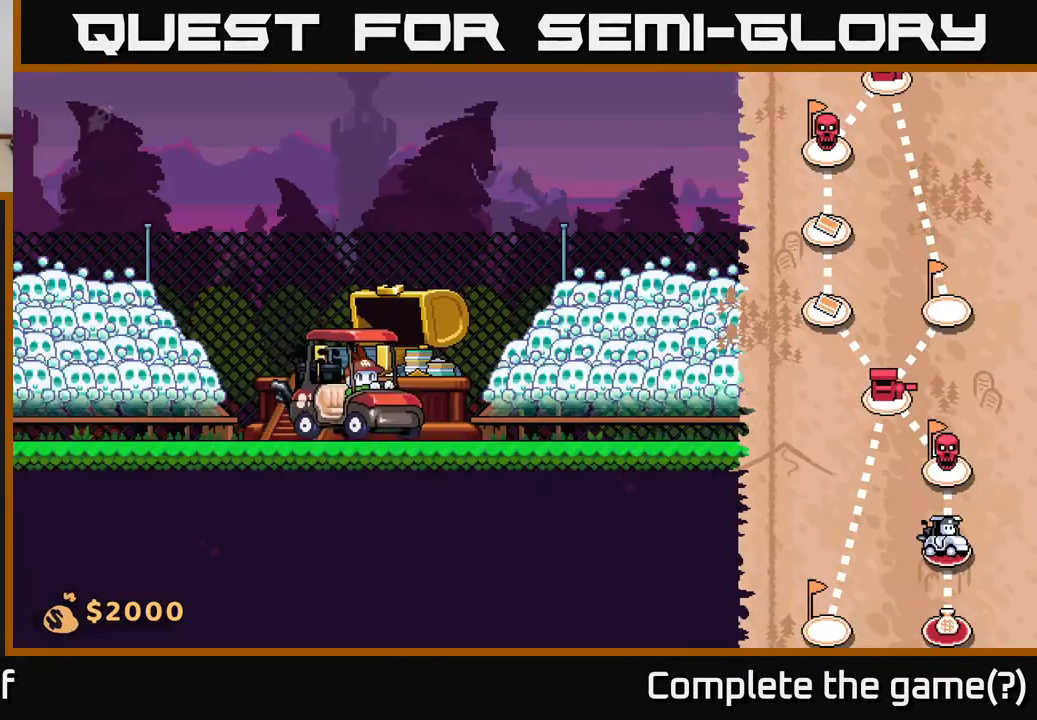
{"buttons": [], "left_stick": "right", "right_stick": "center", "events": [[83, "A", "up"], [267, "left_stick", "right"]]}
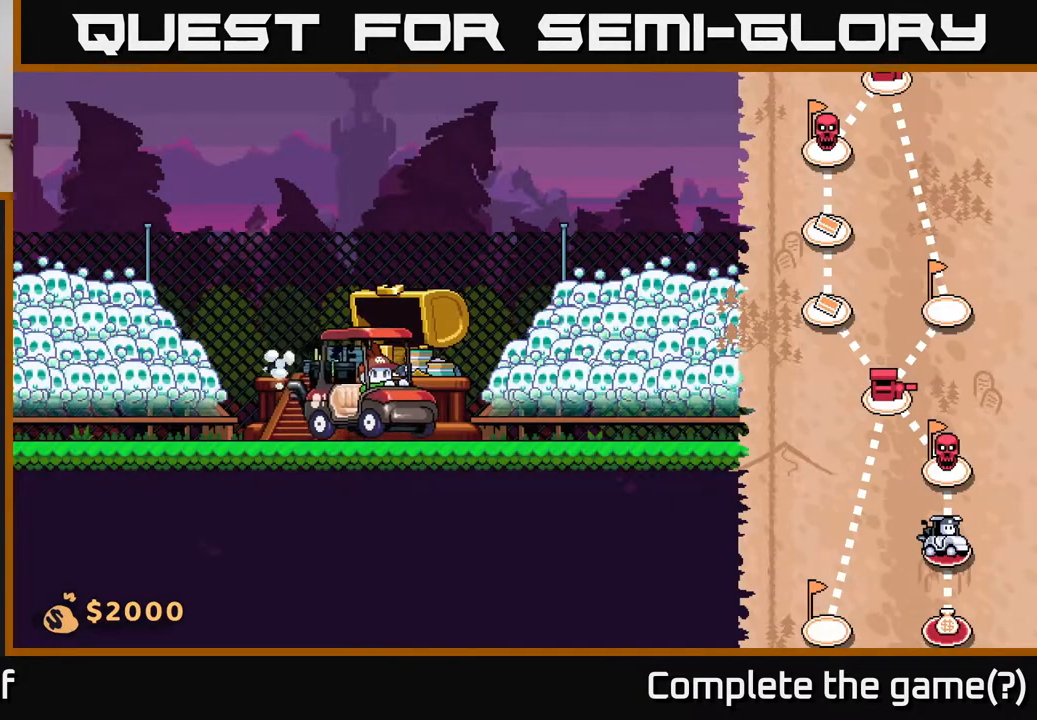
{"buttons": [], "left_stick": "right", "right_stick": "center", "events": []}
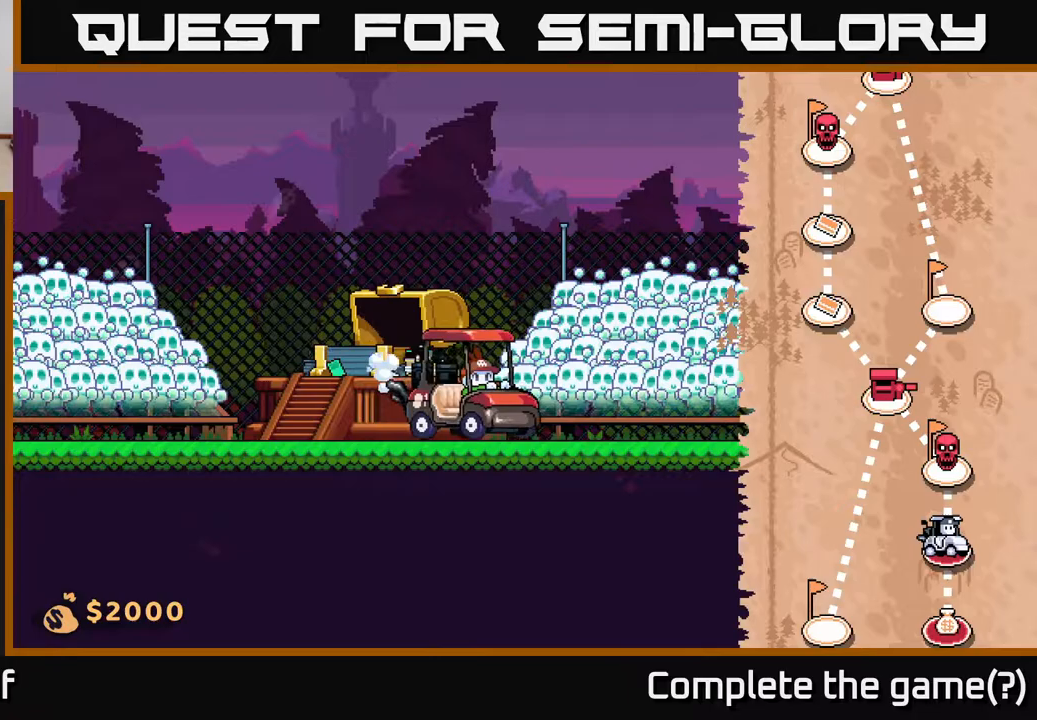
{"buttons": [], "left_stick": "right", "right_stick": "center", "events": []}
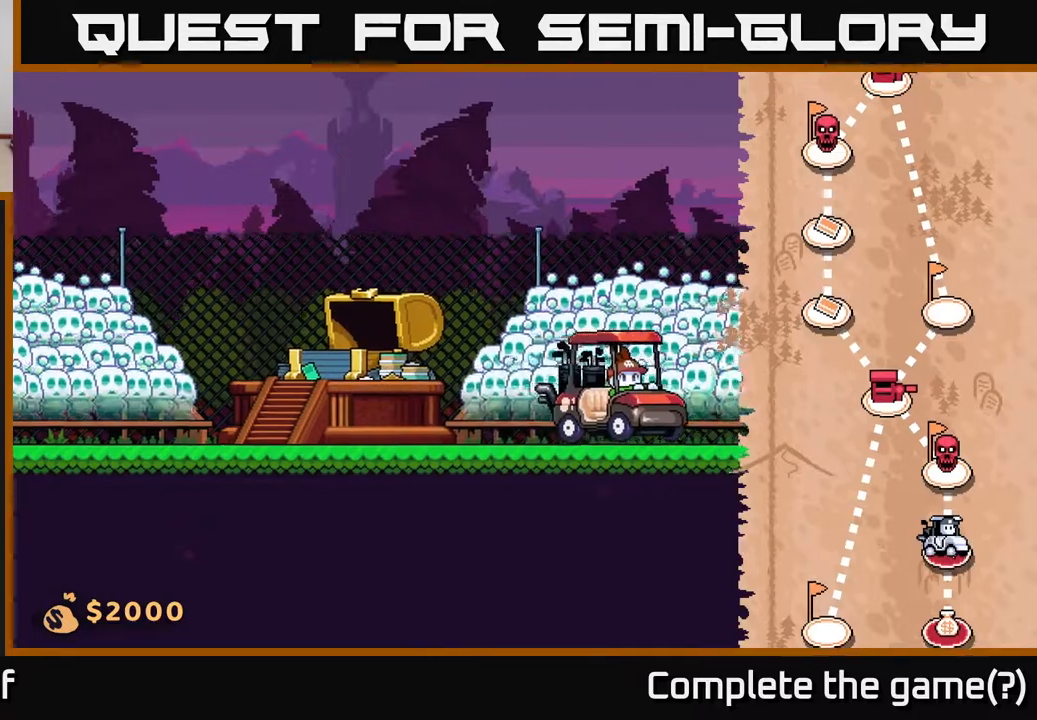
{"buttons": [], "left_stick": "right", "right_stick": "center", "events": []}
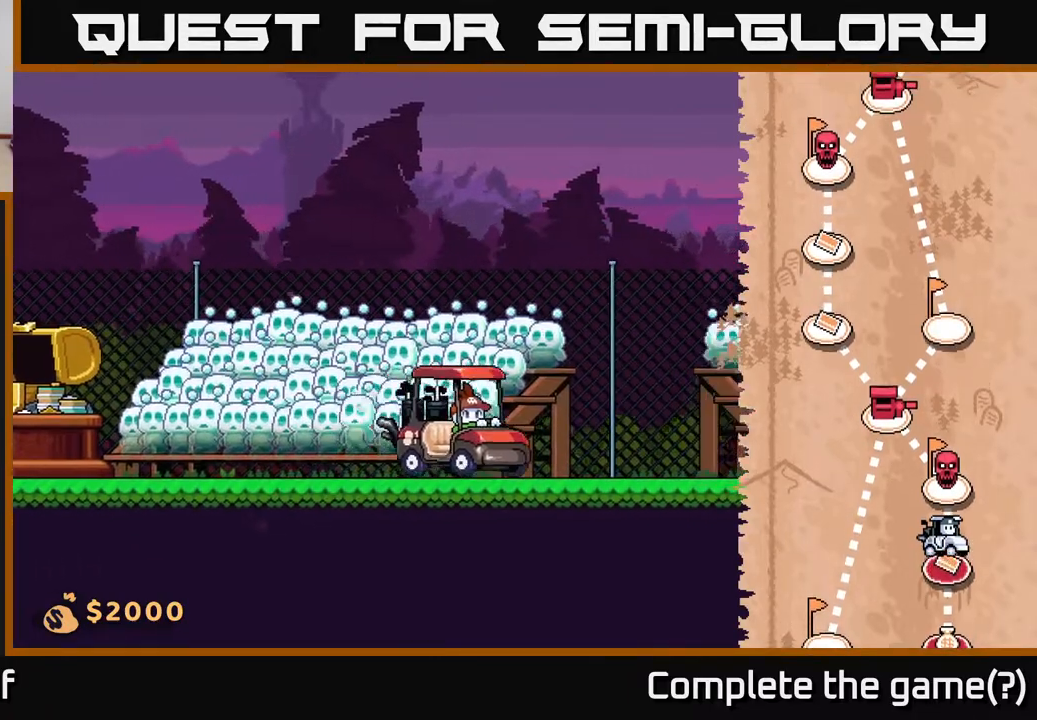
{"buttons": [], "left_stick": "right", "right_stick": "center", "events": []}
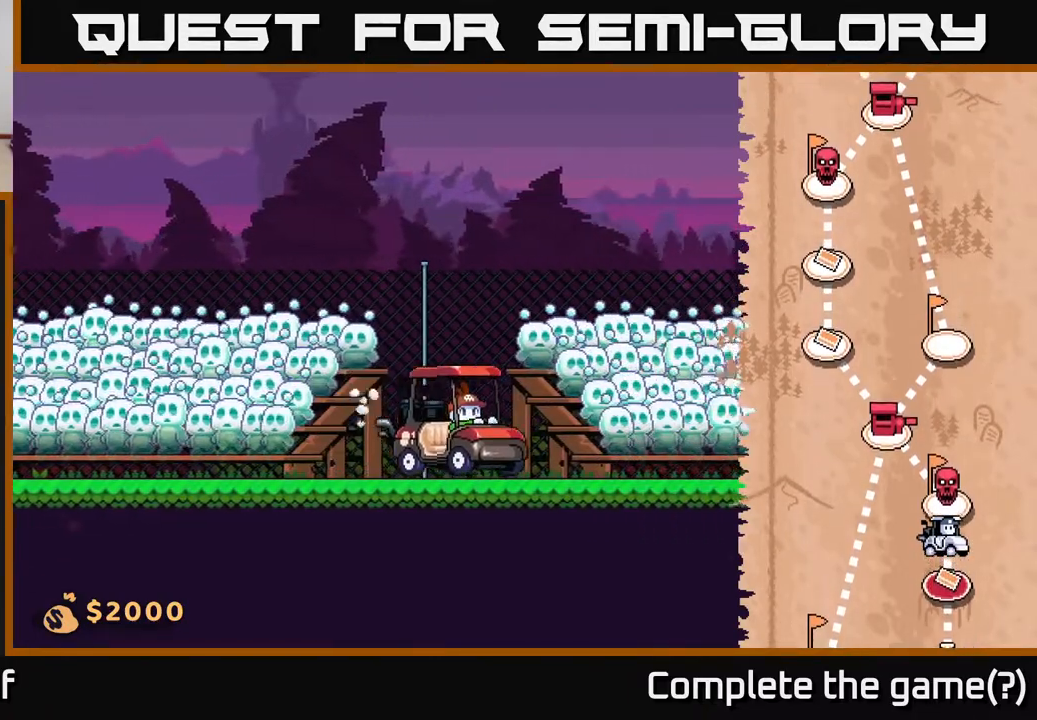
{"buttons": [], "left_stick": "right", "right_stick": "center", "events": []}
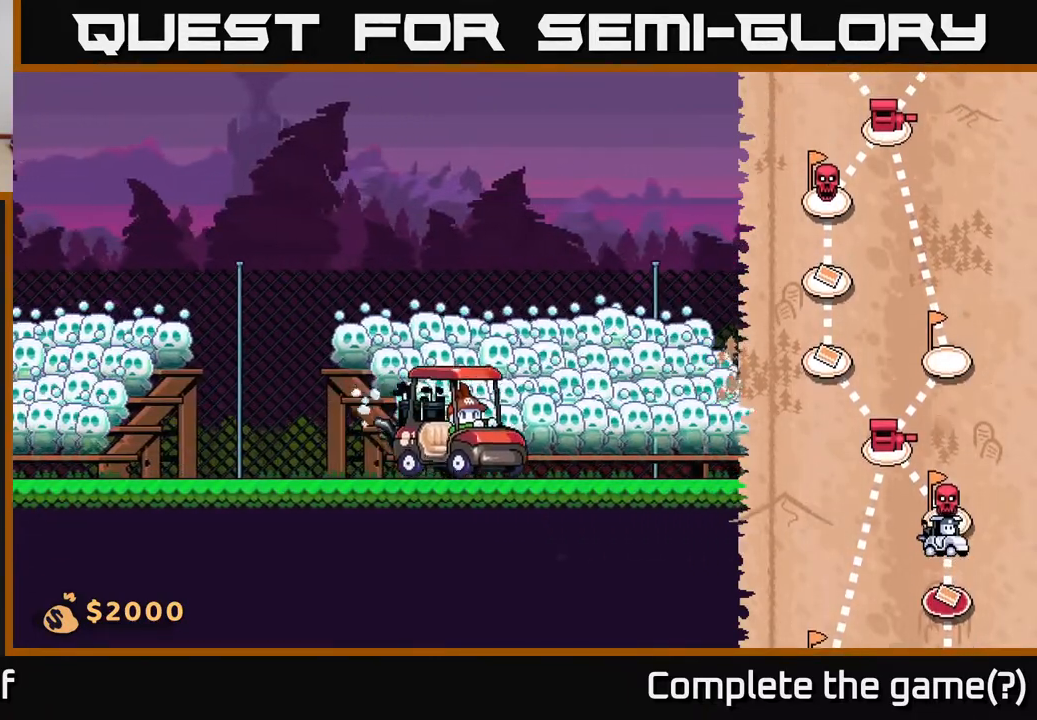
{"buttons": [], "left_stick": "right", "right_stick": "center", "events": []}
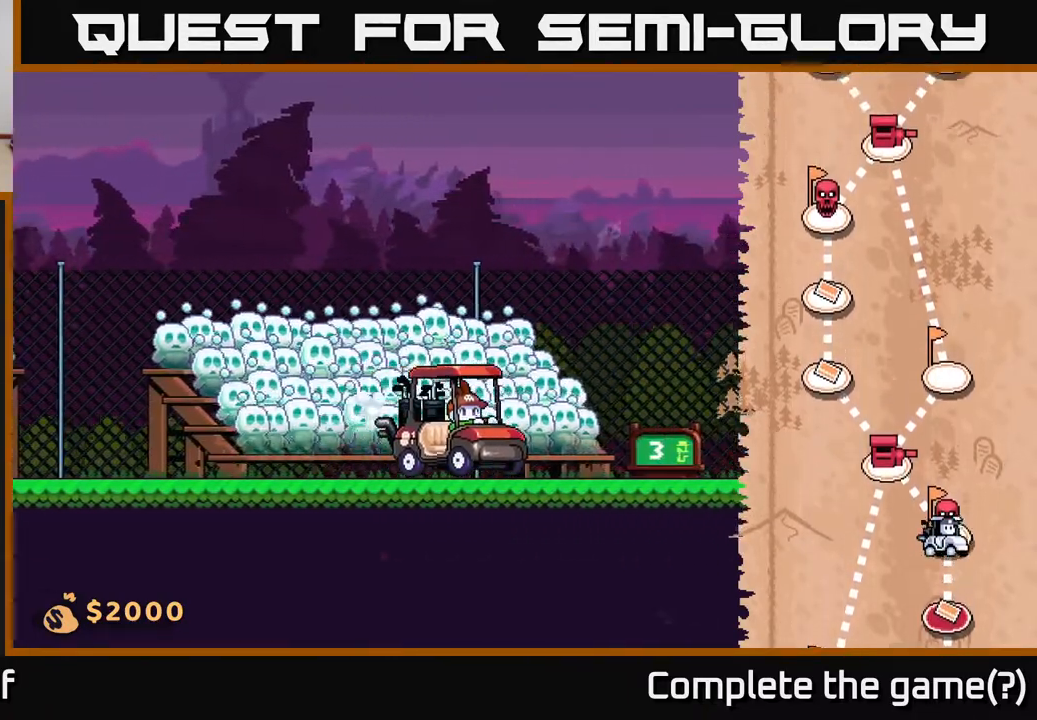
{"buttons": [], "left_stick": "right", "right_stick": "center", "events": []}
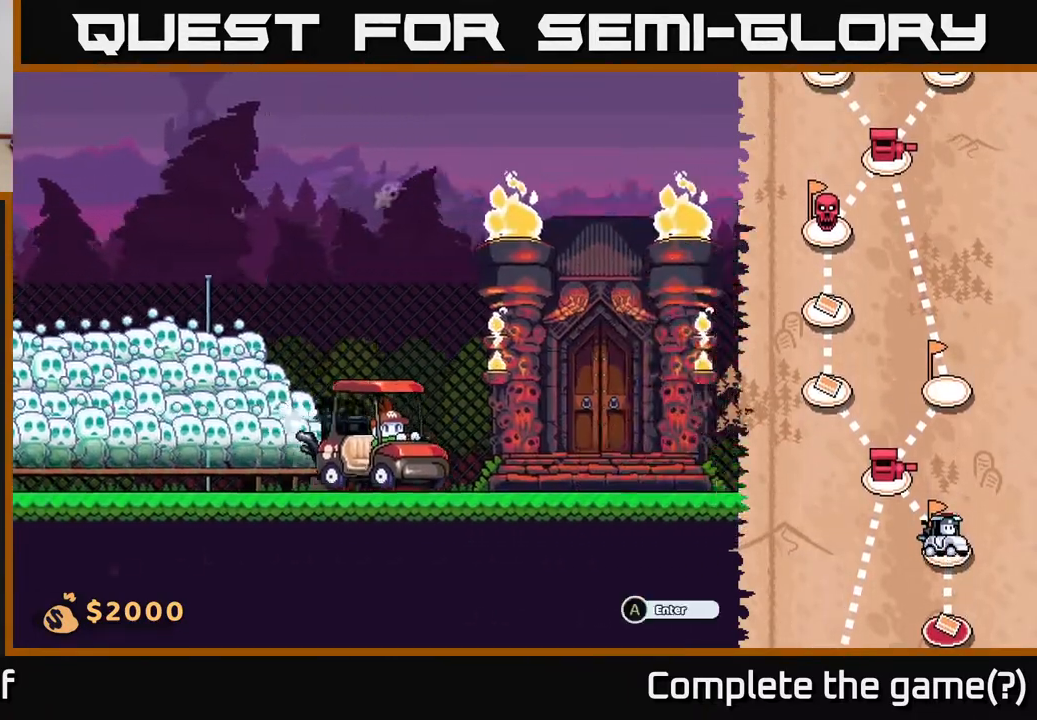
{"buttons": [], "left_stick": "center", "right_stick": "center", "events": [[400, "left_stick", "center"]]}
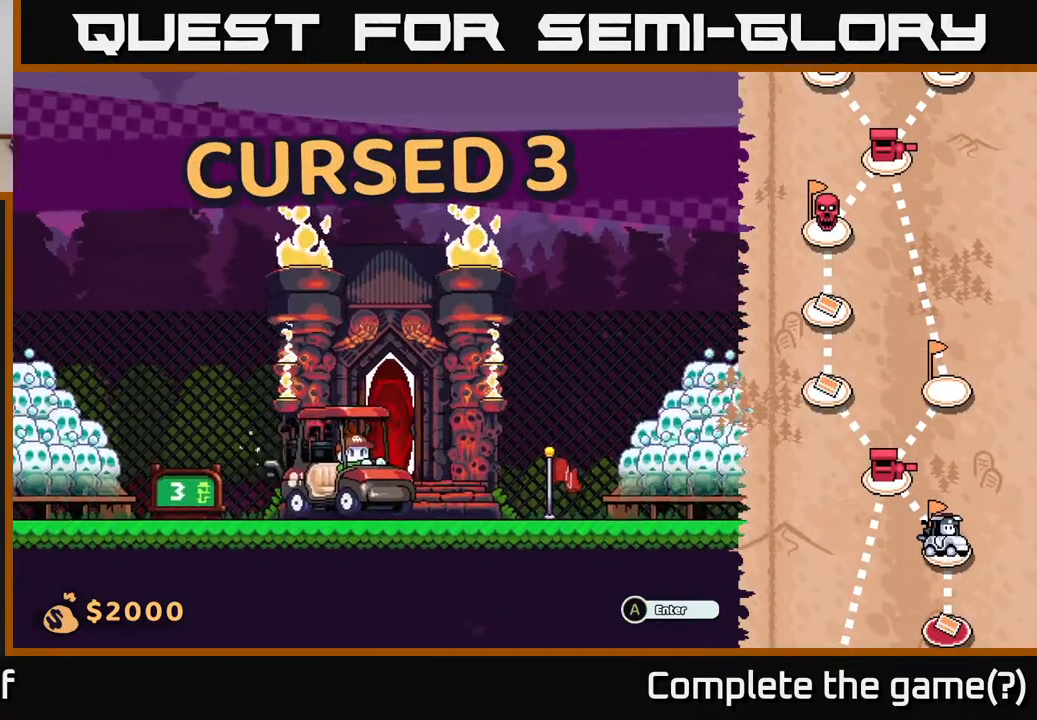
{"buttons": ["A"], "left_stick": "center", "right_stick": "center", "events": [[67, "left_stick", "left"], [233, "left_stick", "center"], [483, "A", "down"]]}
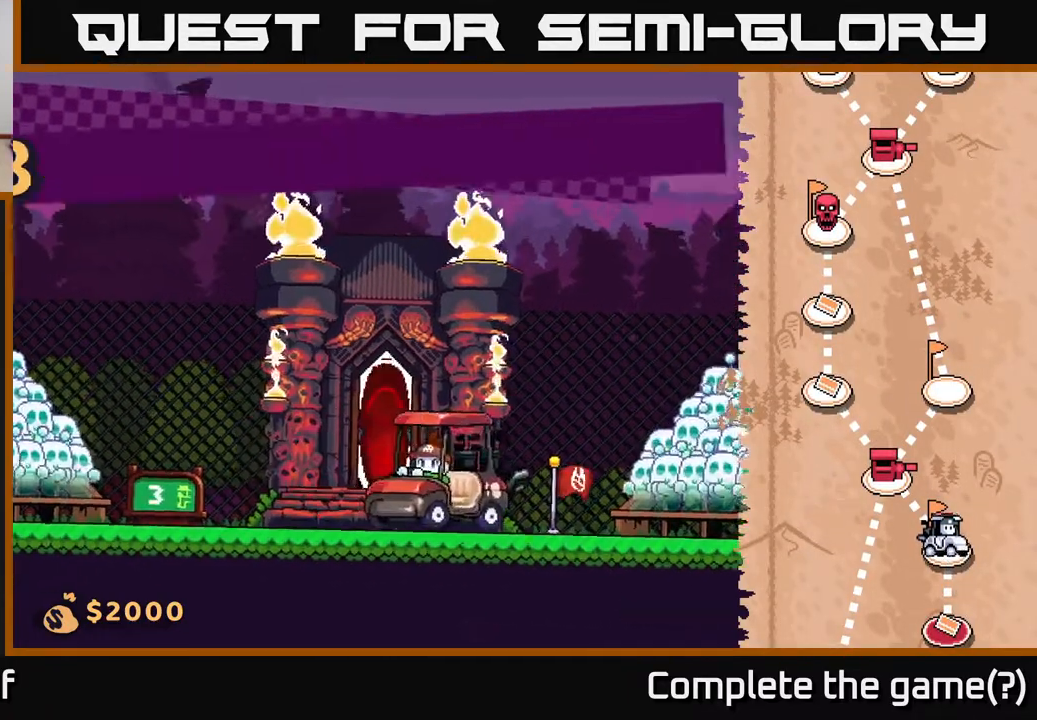
{"buttons": [], "left_stick": "center", "right_stick": "center", "events": [[150, "A", "up"]]}
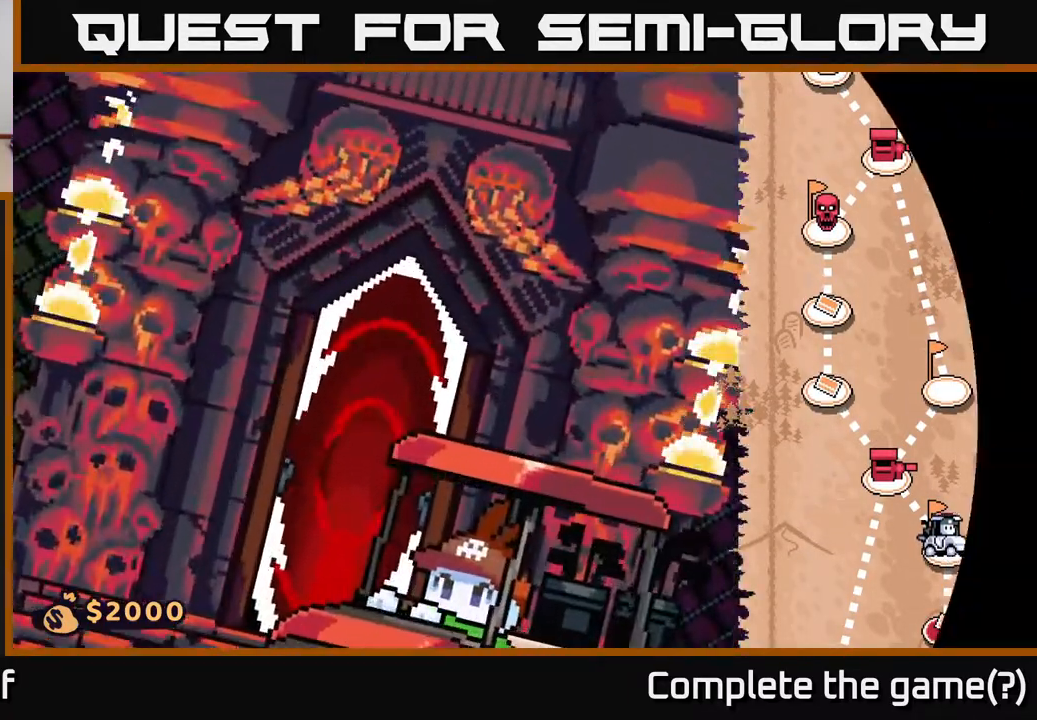
{"buttons": [], "left_stick": "center", "right_stick": "center", "events": []}
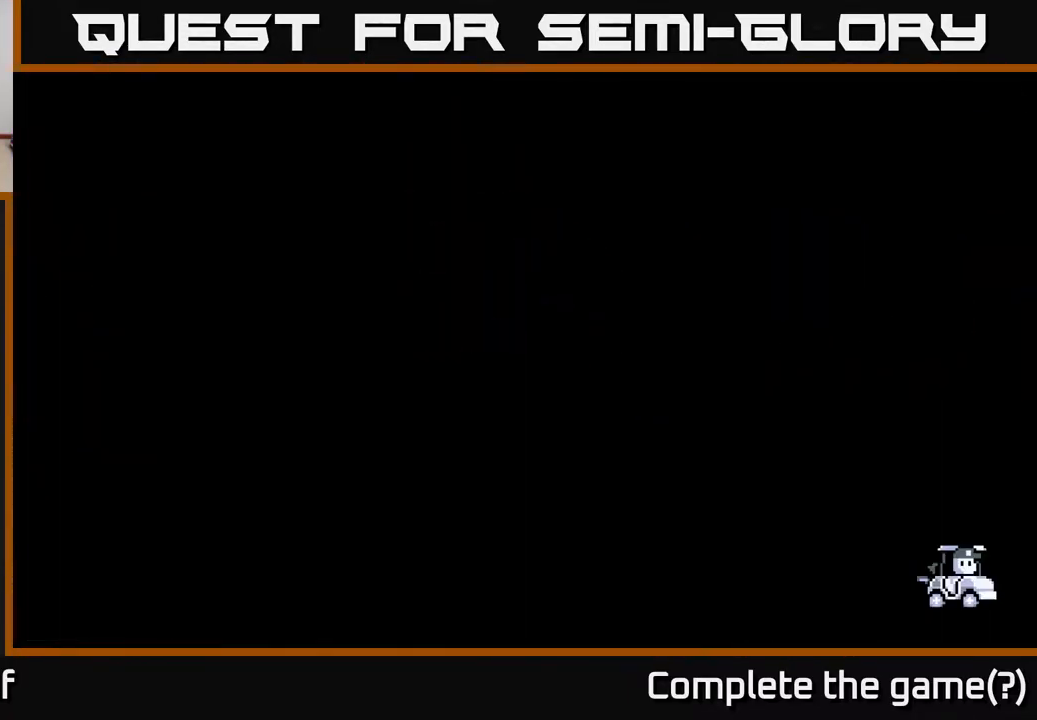
{"buttons": [], "left_stick": "center", "right_stick": "center", "events": []}
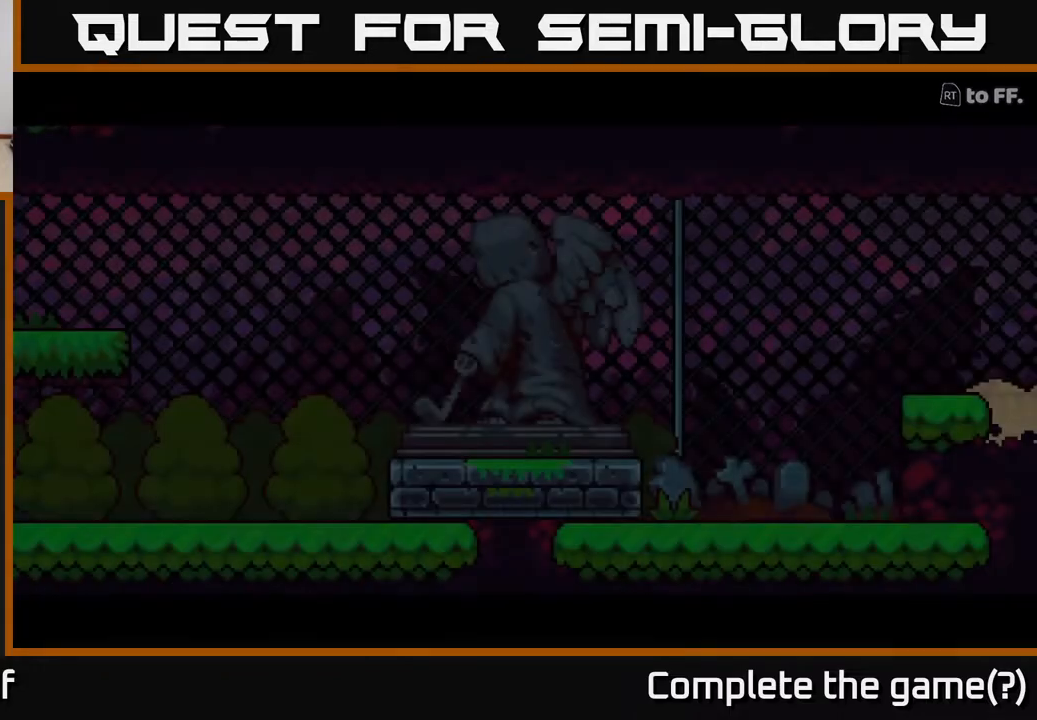
{"buttons": [], "left_stick": "center", "right_stick": "center", "events": []}
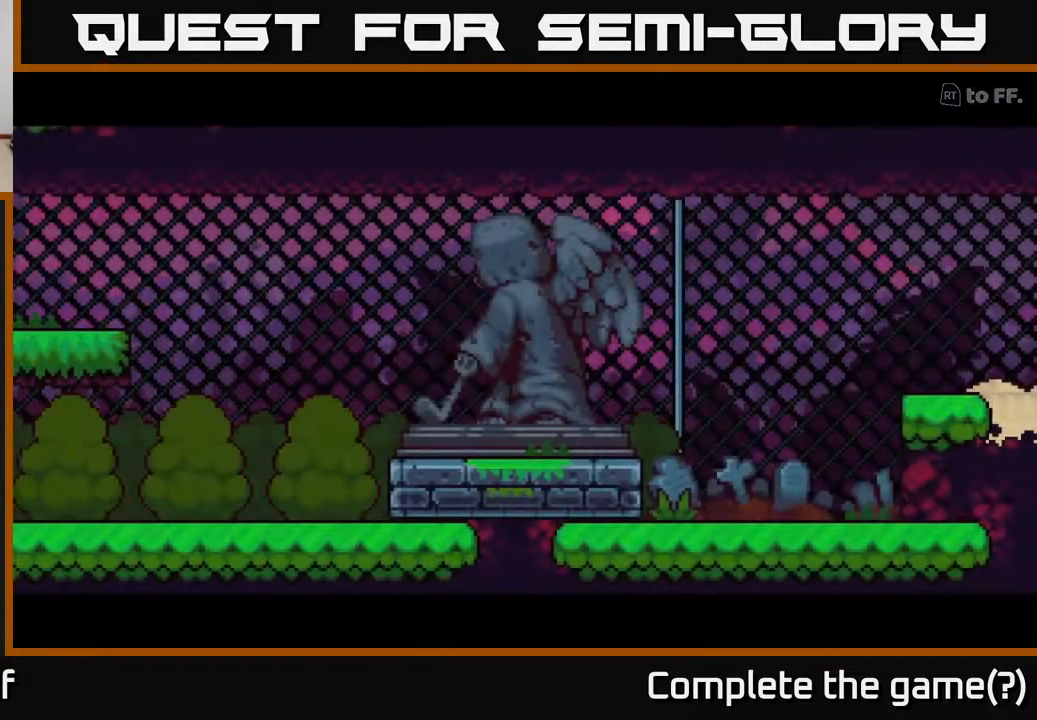
{"buttons": [], "left_stick": "center", "right_stick": "center", "events": [[333, "A", "down"], [483, "A", "up"]]}
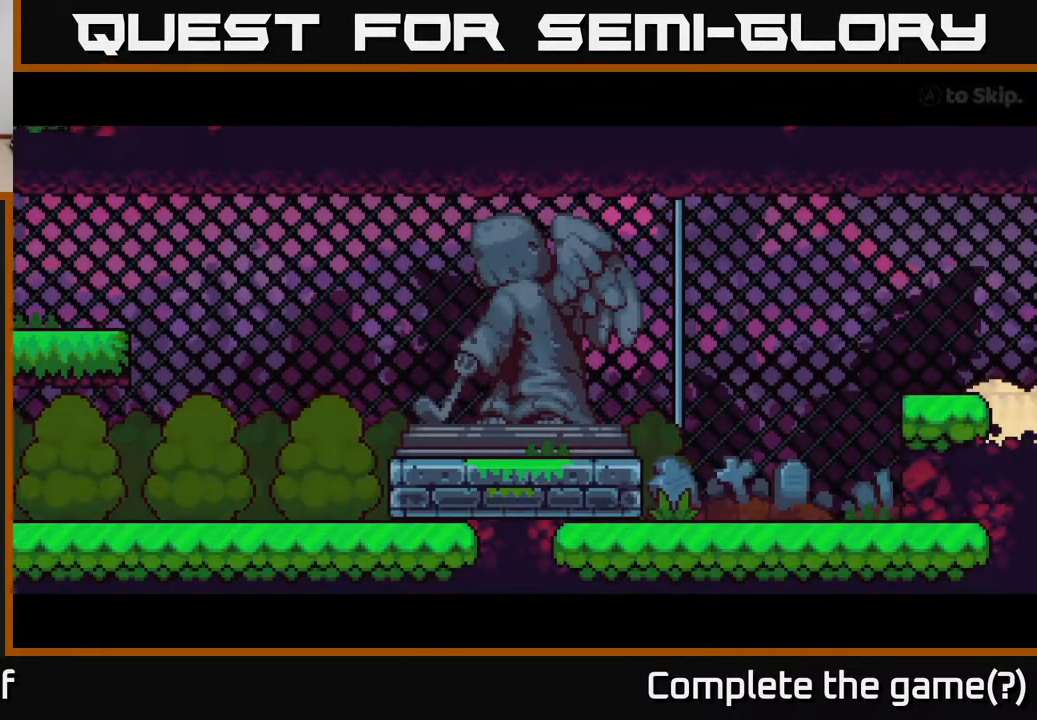
{"buttons": [], "left_stick": "center", "right_stick": "center", "events": [[250, "A", "down"], [367, "A", "up"]]}
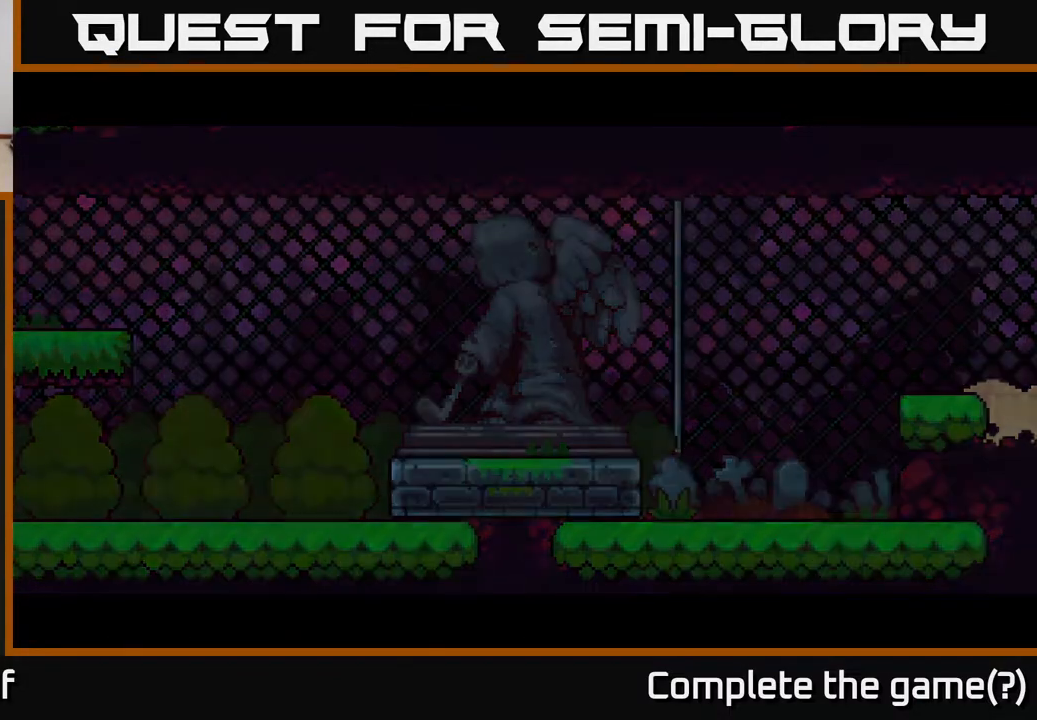
{"buttons": [], "left_stick": "center", "right_stick": "center", "events": []}